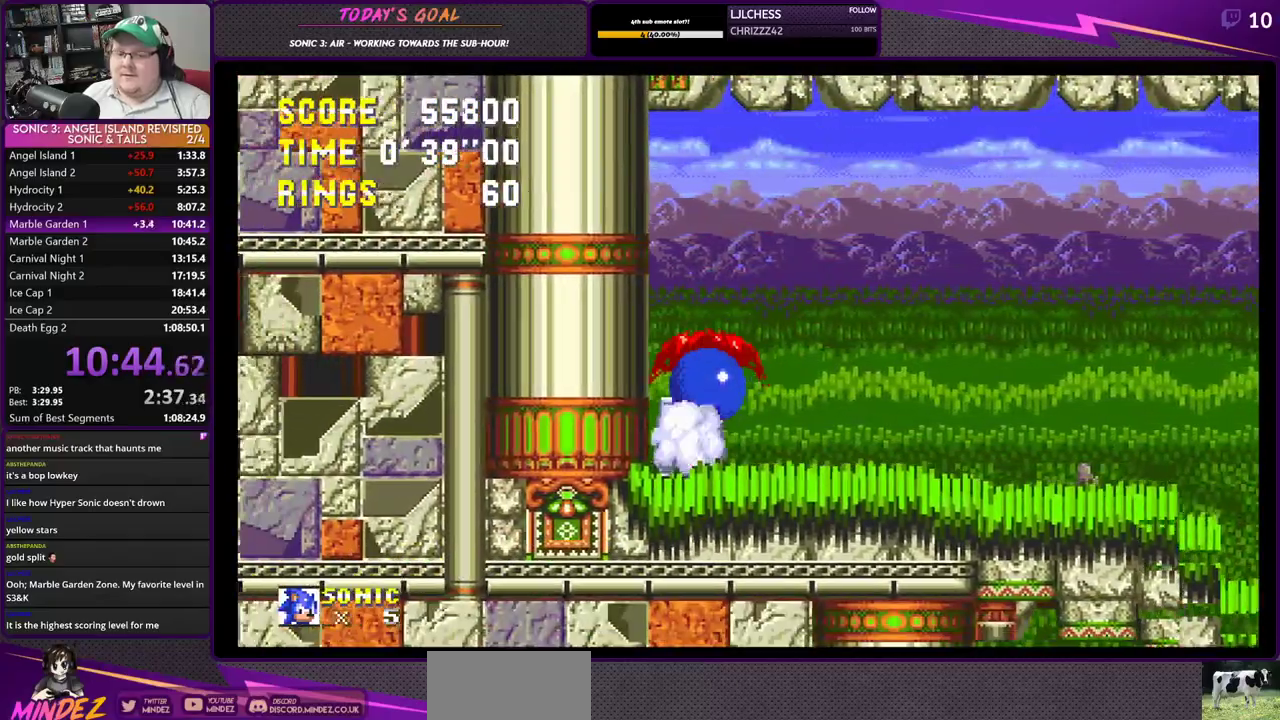
Gameplay with a controller (PlayStation layout); each line is a JSON object with the inputs held at the frame after it. "events" lists button and stick changes between this image and that frame as [ms after this image, input, new state], when the widget could be followed in between. Not read: left_stick.
{"buttons": ["DPAD_RIGHT"], "right_stick": "center", "events": []}
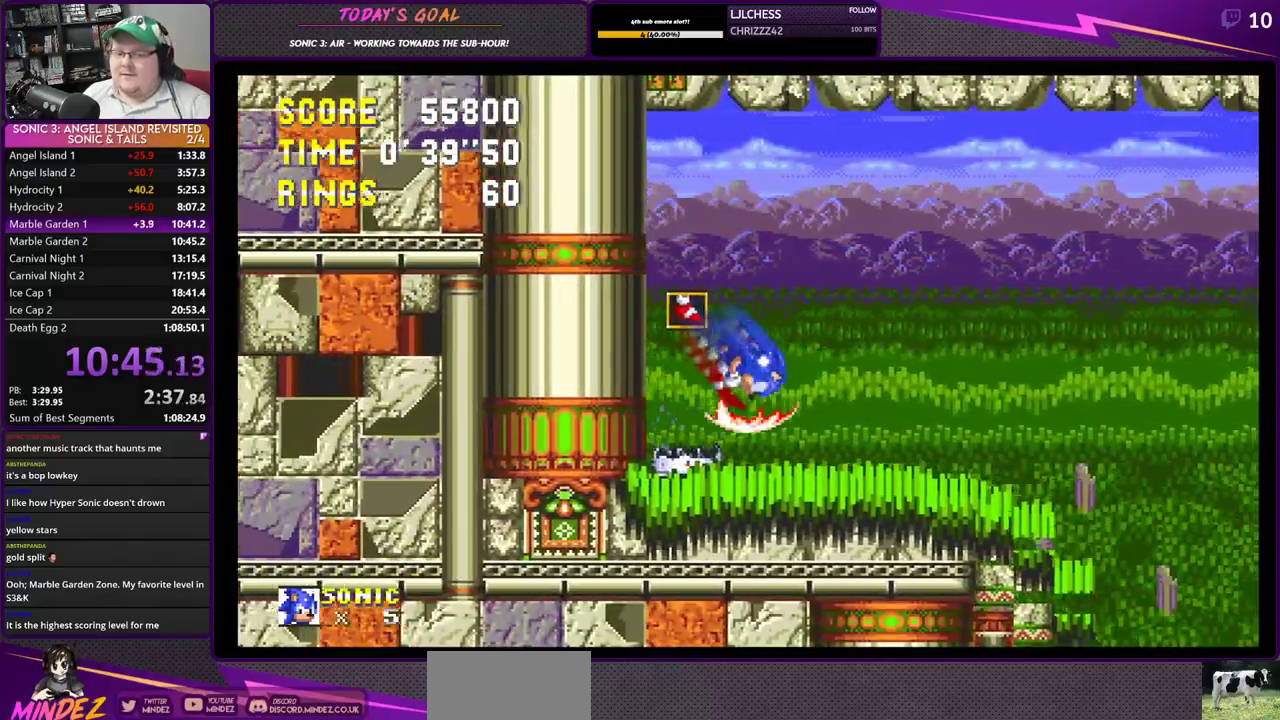
{"buttons": ["CROSS", "DPAD_RIGHT"], "right_stick": "center", "events": [[183, "CROSS", "down"], [317, "CROSS", "up"], [383, "CROSS", "down"]]}
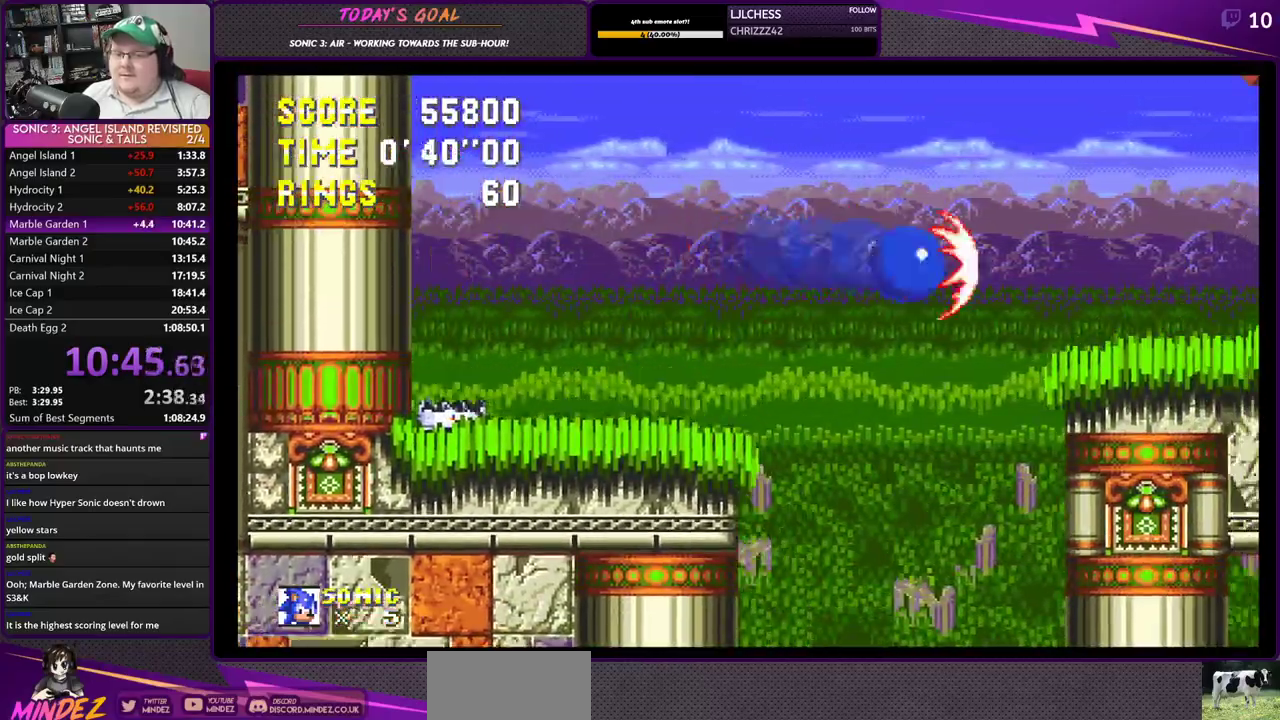
{"buttons": ["CROSS", "DPAD_RIGHT"], "right_stick": "center", "events": [[17, "CROSS", "up"], [484, "CROSS", "down"]]}
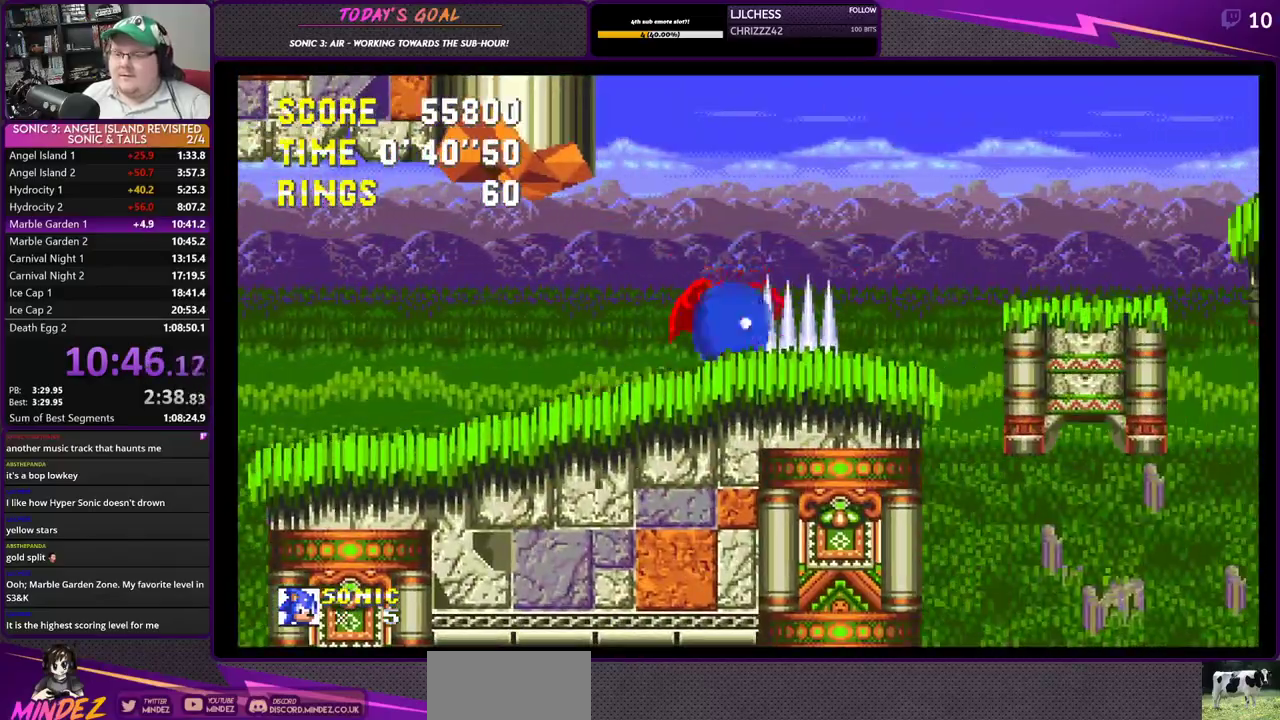
{"buttons": ["DPAD_RIGHT"], "right_stick": "center", "events": [[83, "CROSS", "up"], [300, "DPAD_RIGHT", "up"], [417, "DPAD_RIGHT", "down"]]}
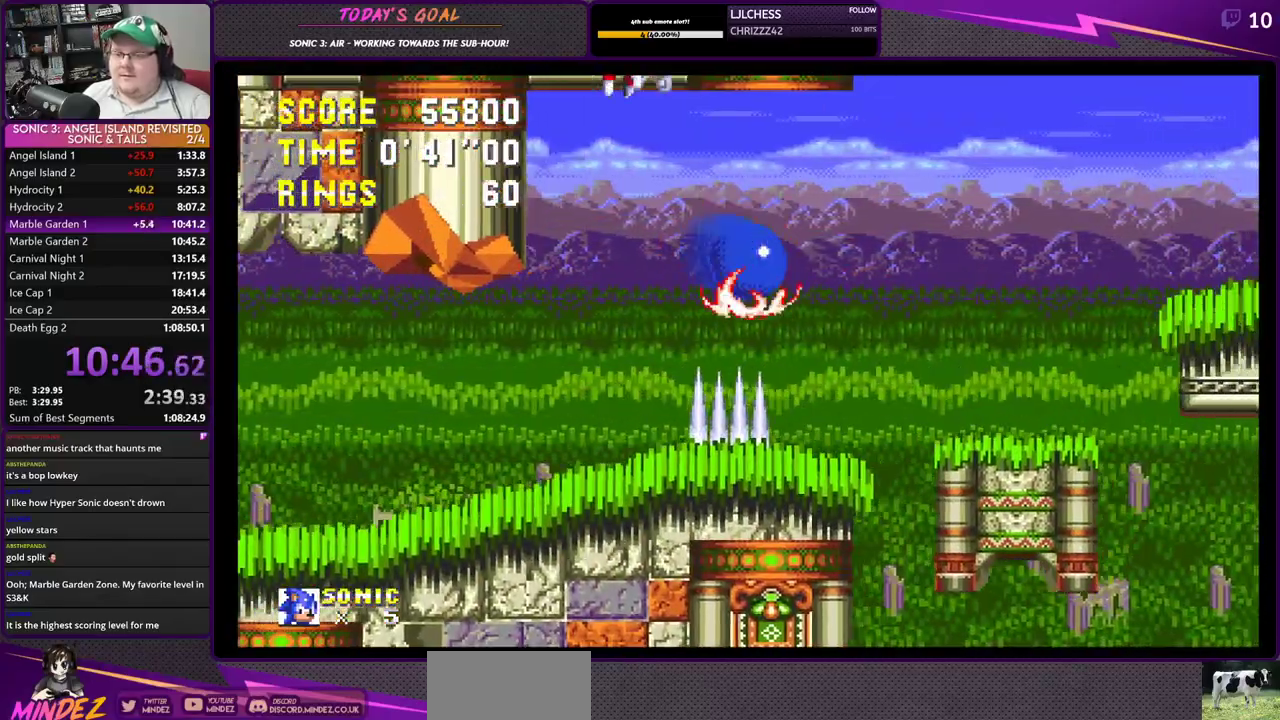
{"buttons": ["DPAD_RIGHT"], "right_stick": "center", "events": [[334, "CROSS", "down"], [450, "CROSS", "up"]]}
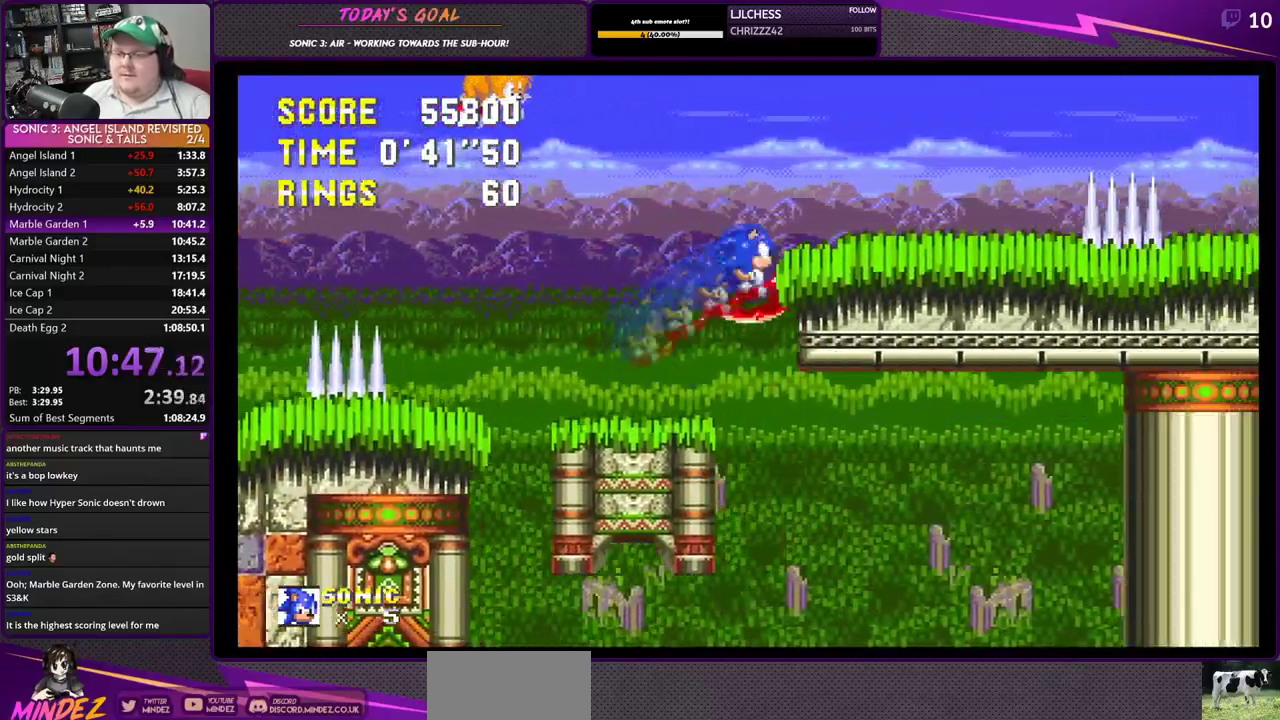
{"buttons": ["DPAD_UP", "DPAD_LEFT"], "right_stick": "left", "events": [[133, "DPAD_RIGHT", "up"], [133, "DPAD_UP", "down"], [150, "DPAD_LEFT", "down"], [166, "DPAD_UP", "up"], [300, "DPAD_UP", "down"], [483, "right_stick", "left"]]}
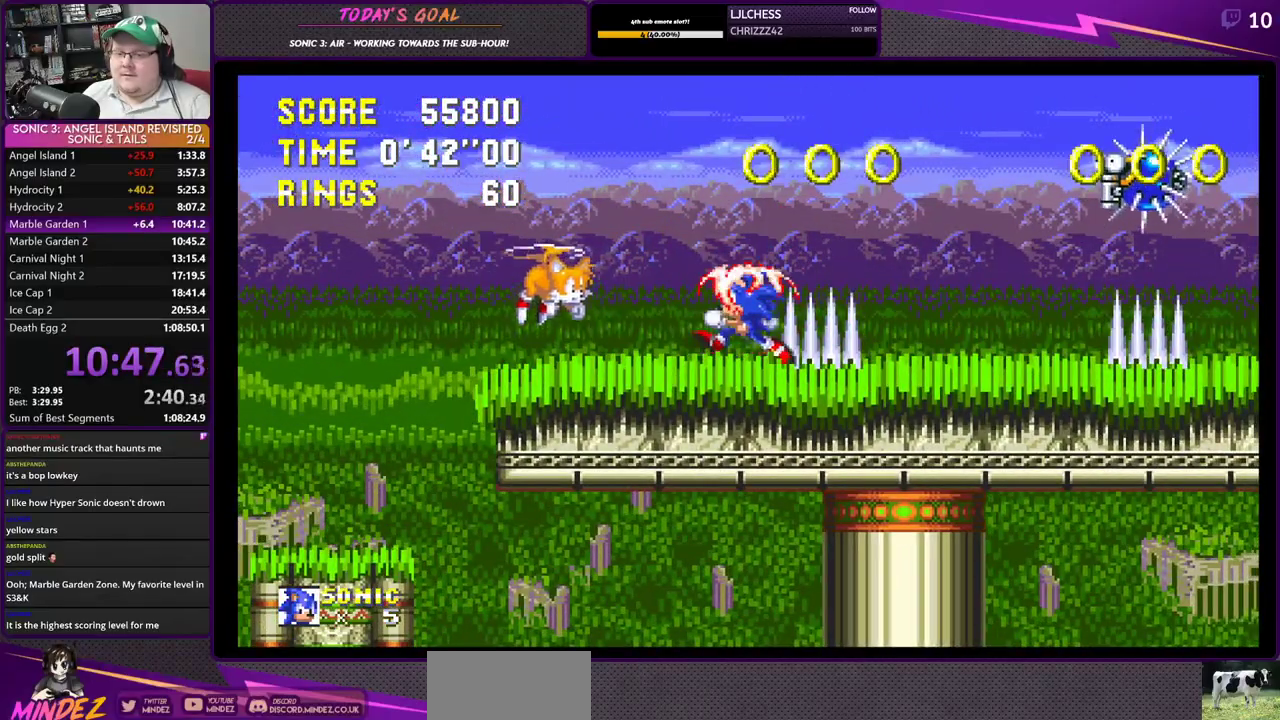
{"buttons": [], "right_stick": "left", "events": [[83, "CROSS", "down"], [234, "CROSS", "up"], [334, "DPAD_UP", "up"], [417, "DPAD_LEFT", "up"]]}
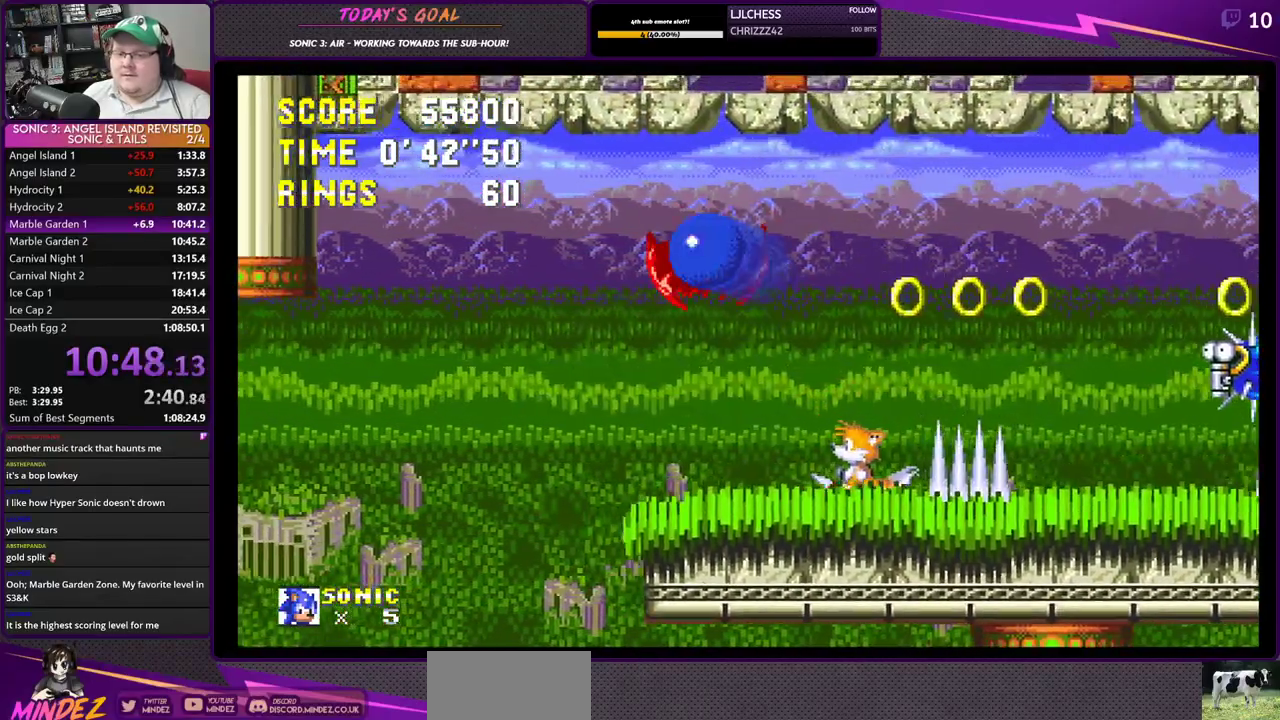
{"buttons": ["DPAD_RIGHT"], "right_stick": "left", "events": [[83, "DPAD_RIGHT", "down"], [216, "DPAD_RIGHT", "up"], [300, "DPAD_RIGHT", "down"]]}
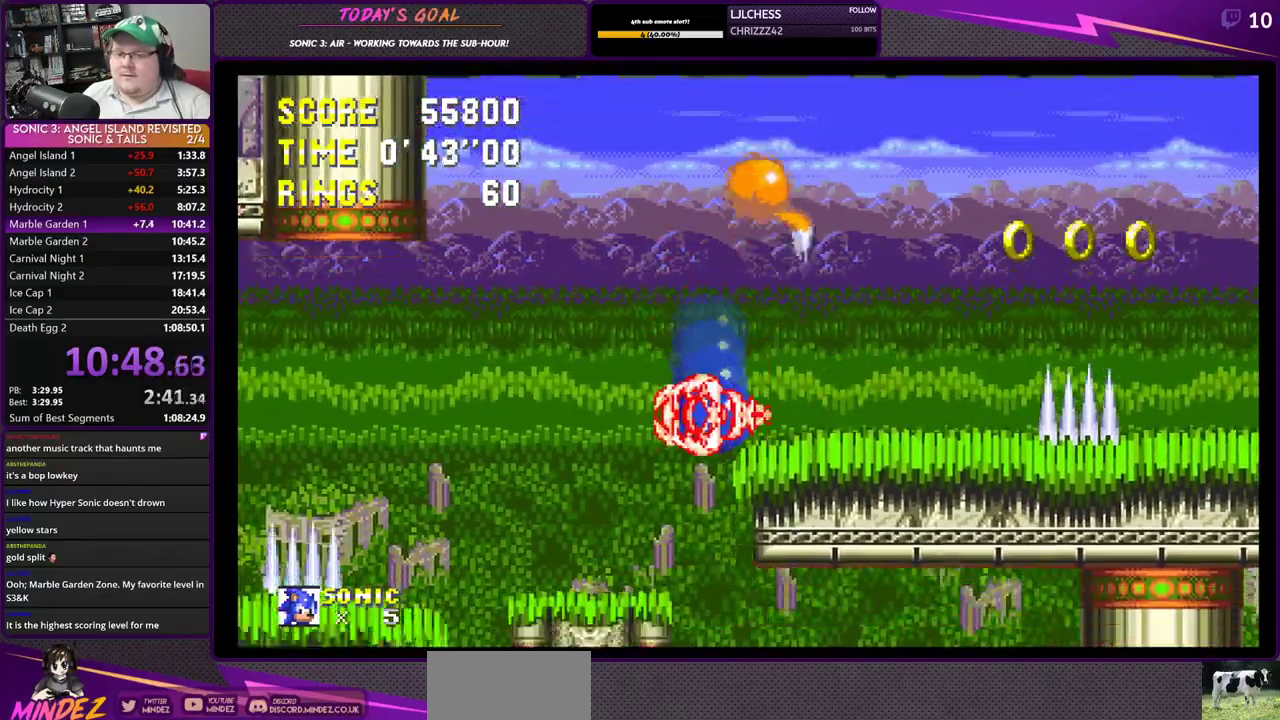
{"buttons": ["DPAD_RIGHT"], "right_stick": "center", "events": [[167, "right_stick", "center"], [234, "CROSS", "down"], [417, "CROSS", "up"]]}
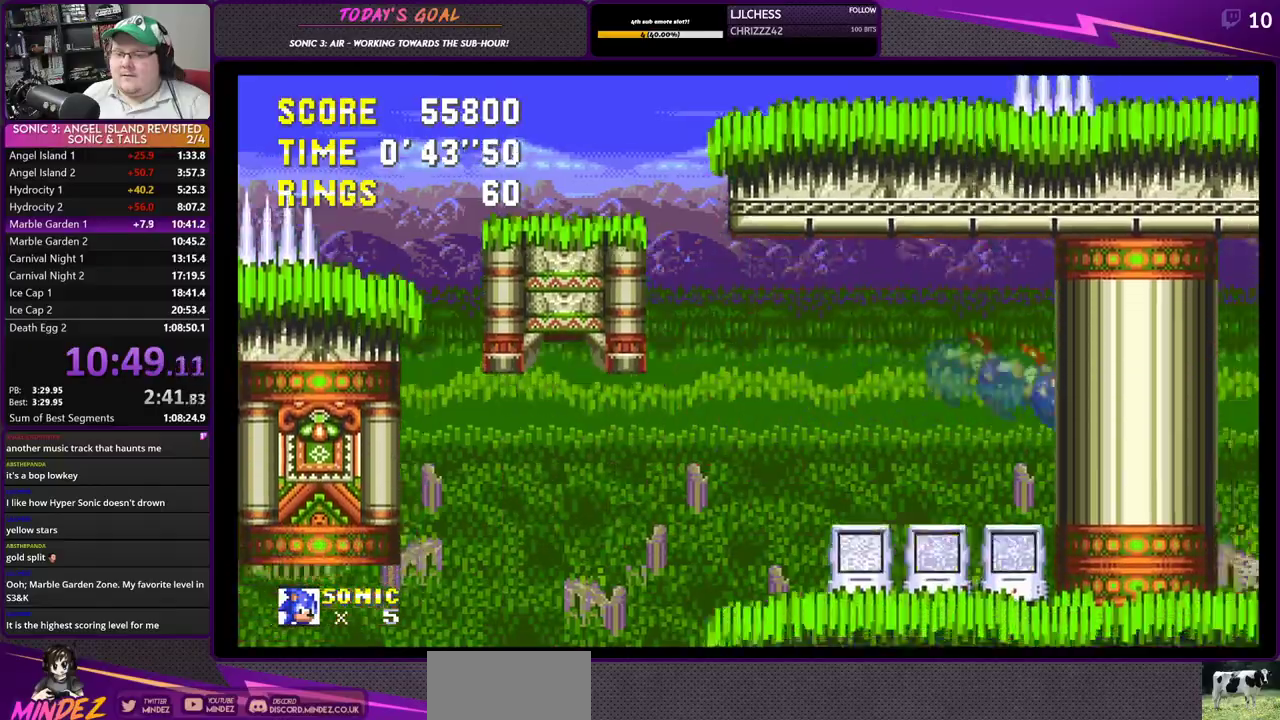
{"buttons": ["DPAD_RIGHT"], "right_stick": "center", "events": []}
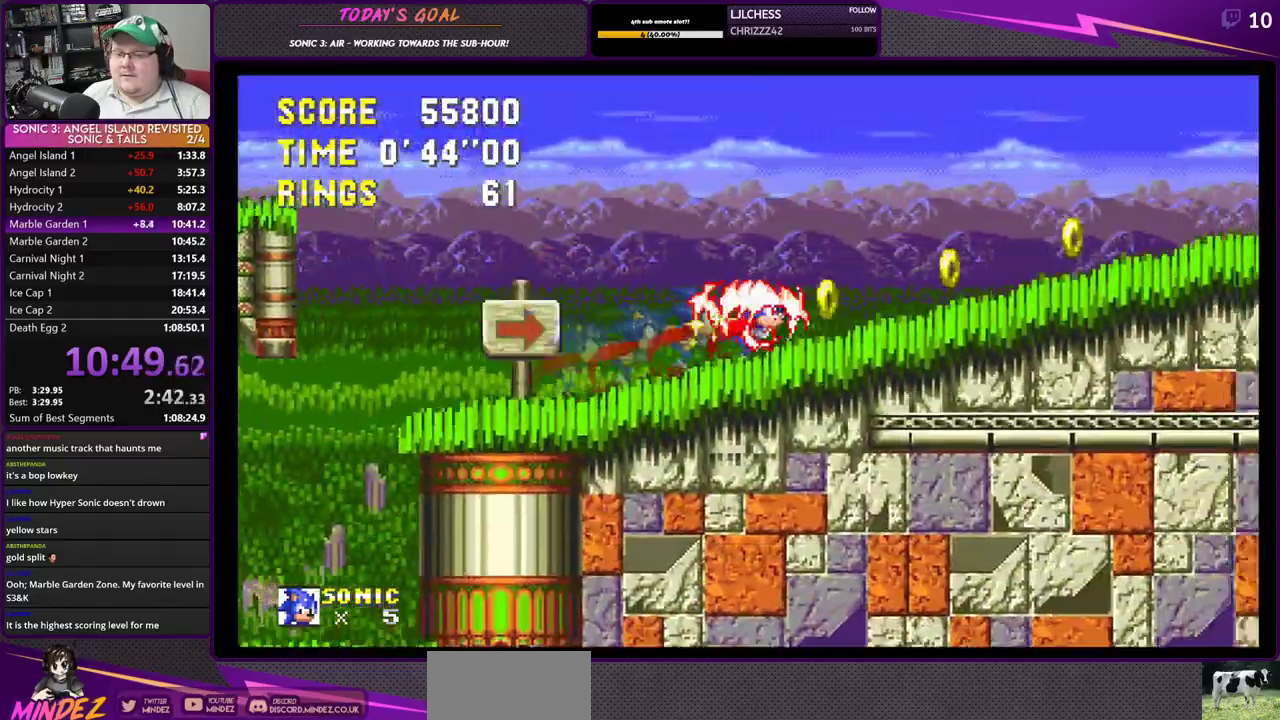
{"buttons": ["DPAD_RIGHT"], "right_stick": "center", "events": []}
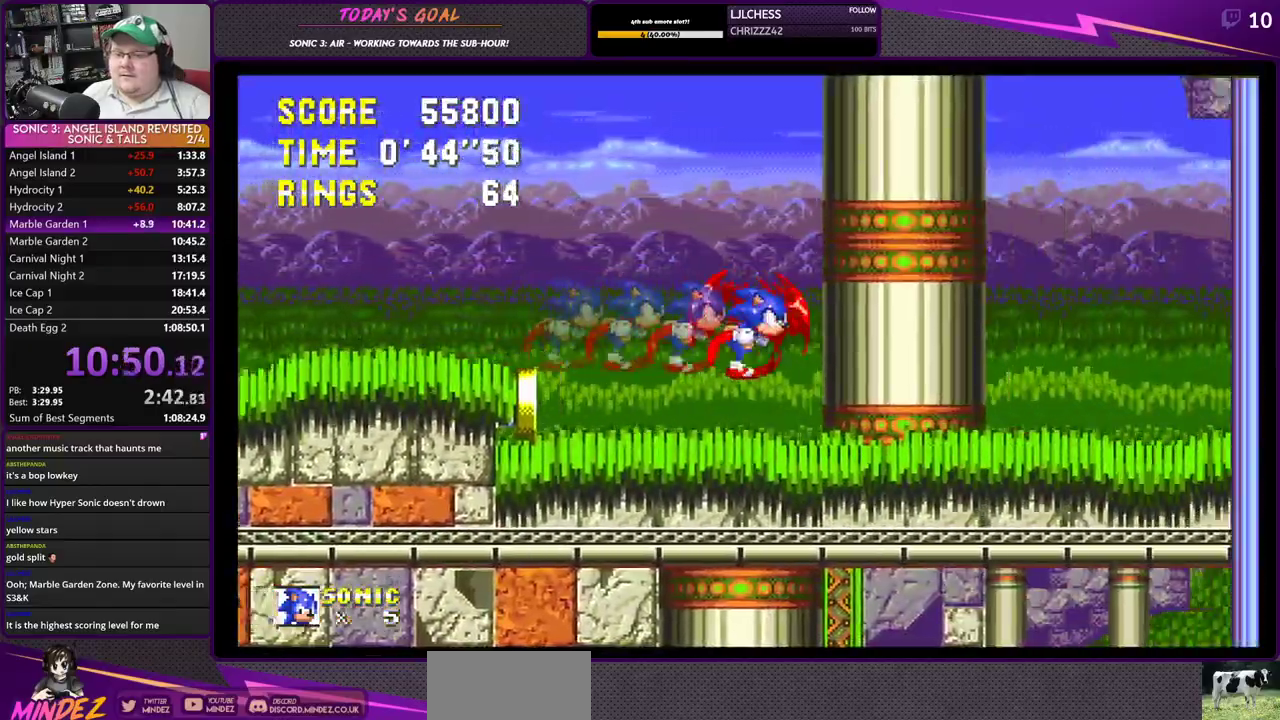
{"buttons": ["DPAD_RIGHT"], "right_stick": "center", "events": []}
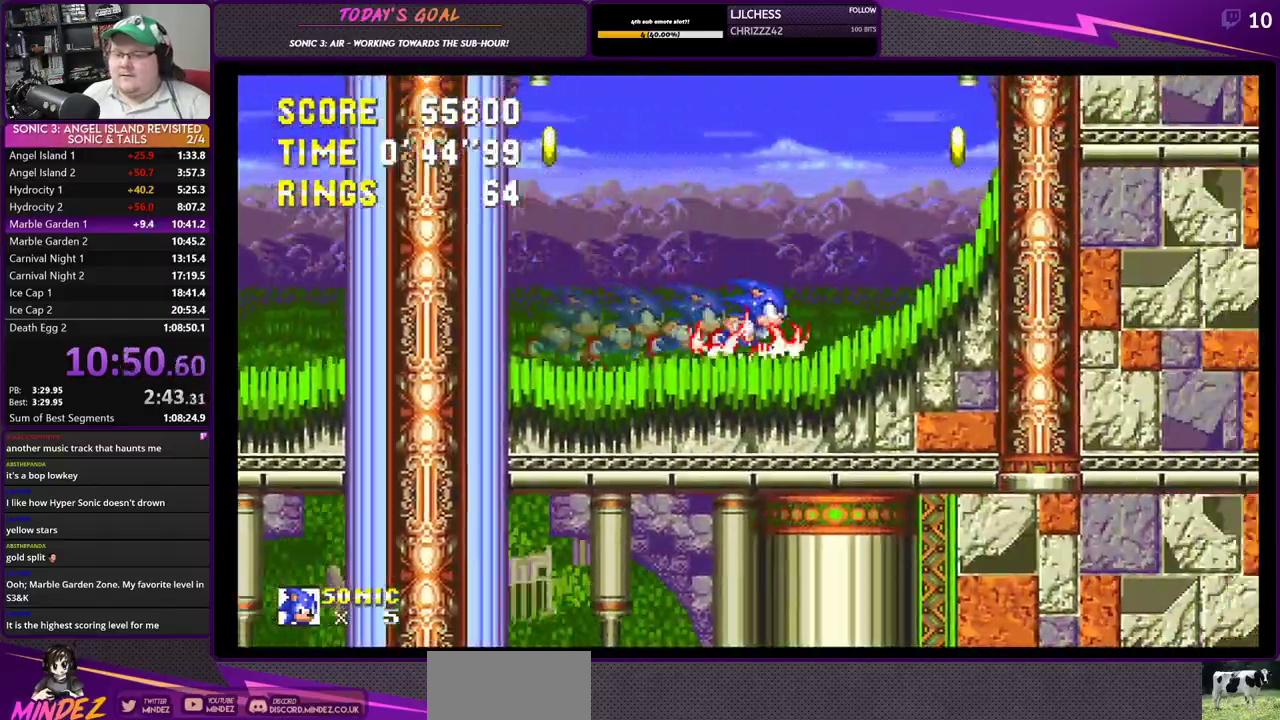
{"buttons": ["DPAD_RIGHT"], "right_stick": "center", "events": []}
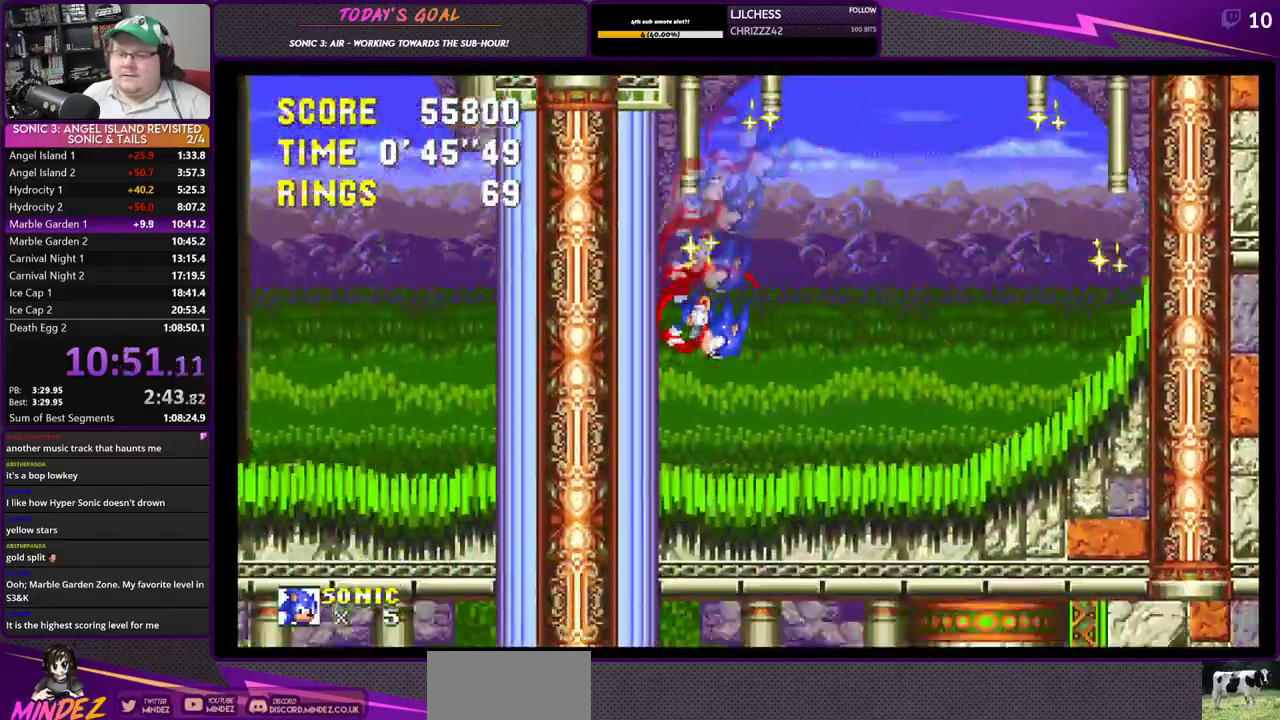
{"buttons": [], "right_stick": "center"}
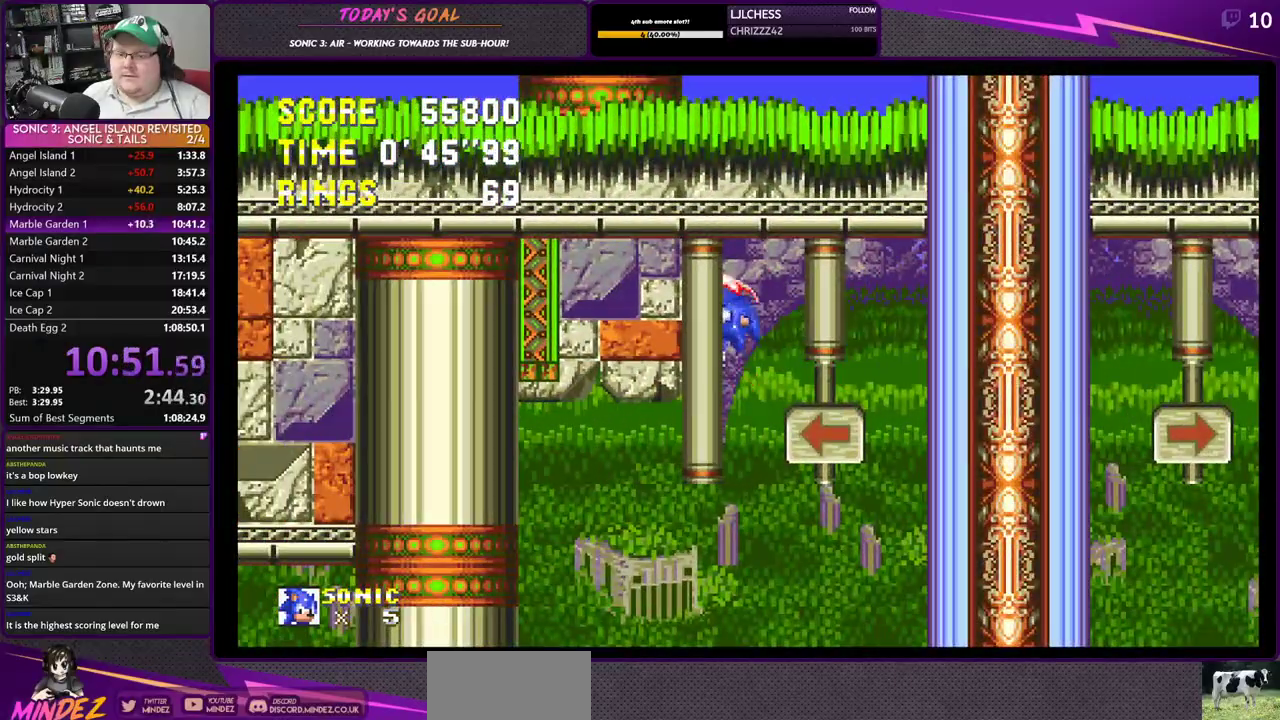
{"buttons": [], "right_stick": "center", "events": []}
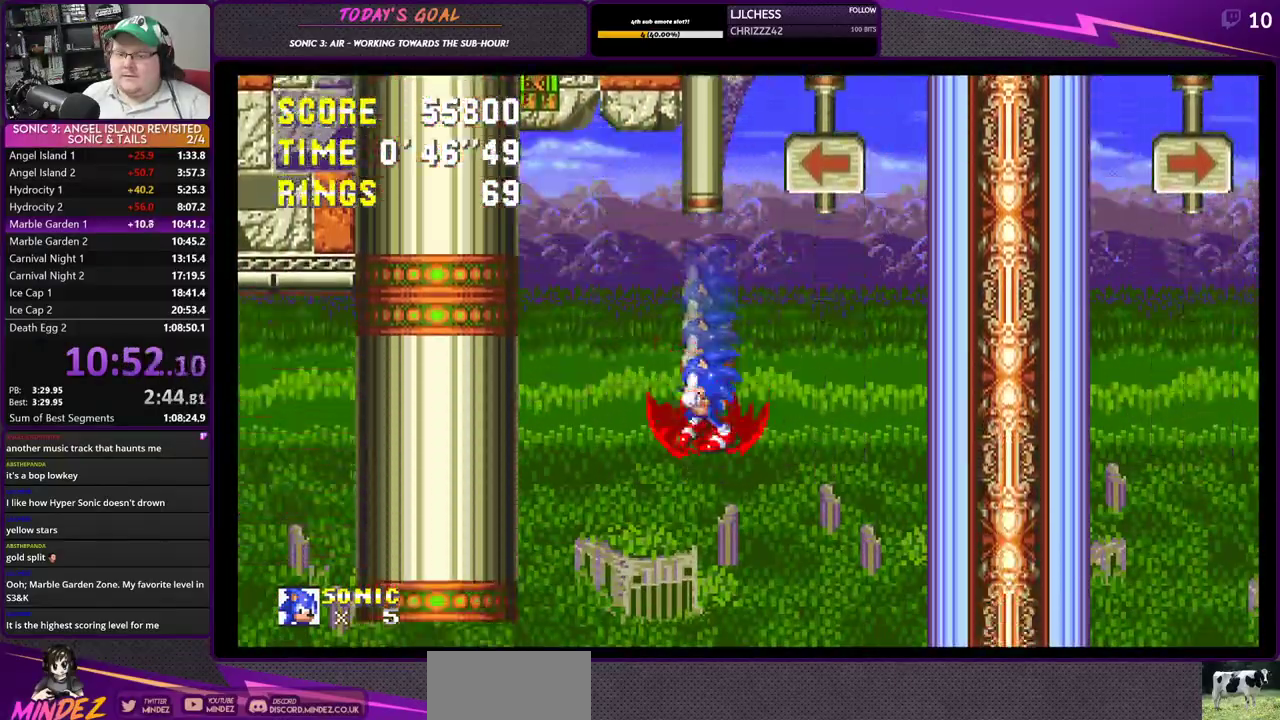
{"buttons": ["DPAD_LEFT"], "right_stick": "center", "events": [[384, "DPAD_LEFT", "down"]]}
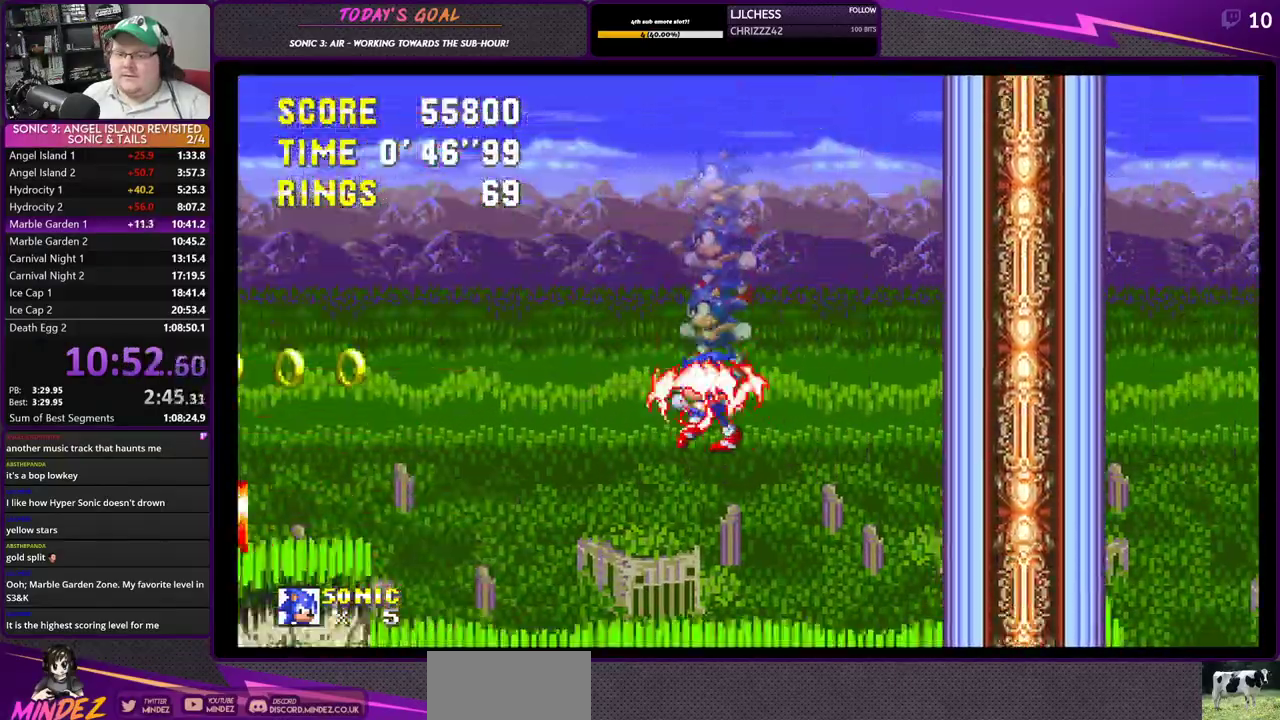
{"buttons": ["DPAD_LEFT"], "right_stick": "center", "events": [[217, "CROSS", "down"], [467, "CROSS", "up"]]}
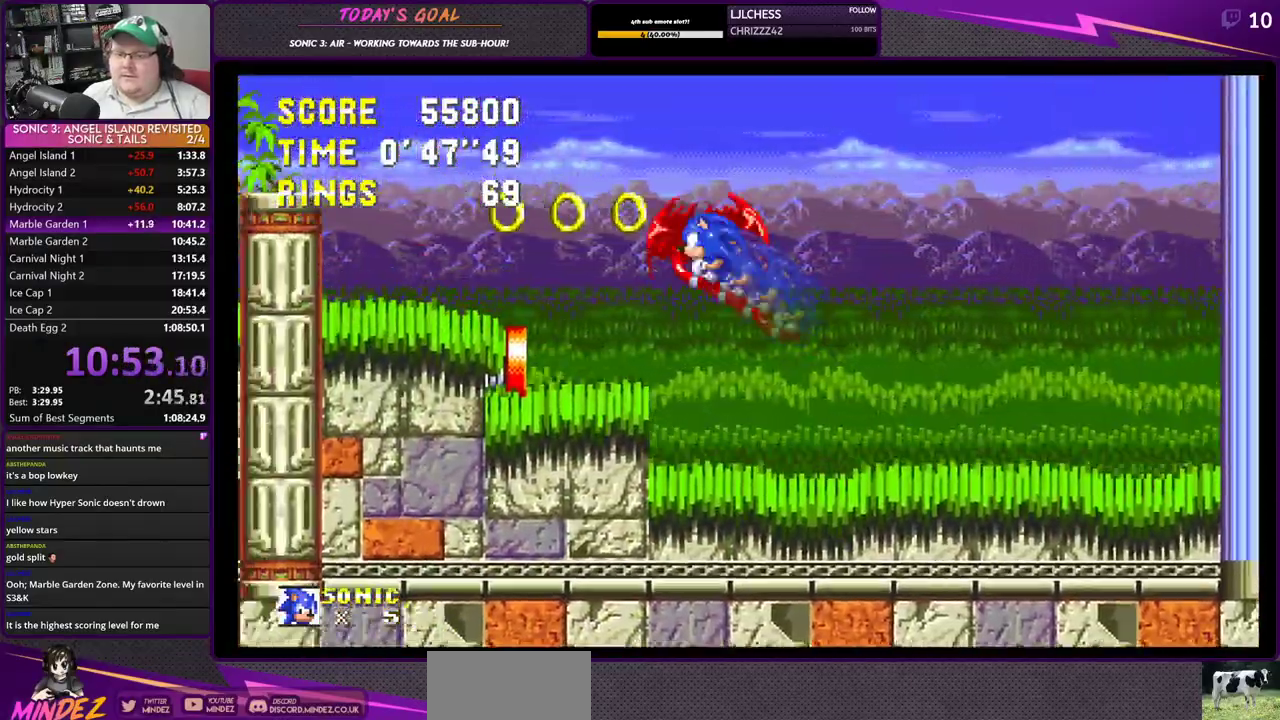
{"buttons": ["DPAD_LEFT"], "right_stick": "center", "events": [[50, "CROSS", "down"], [233, "CROSS", "up"]]}
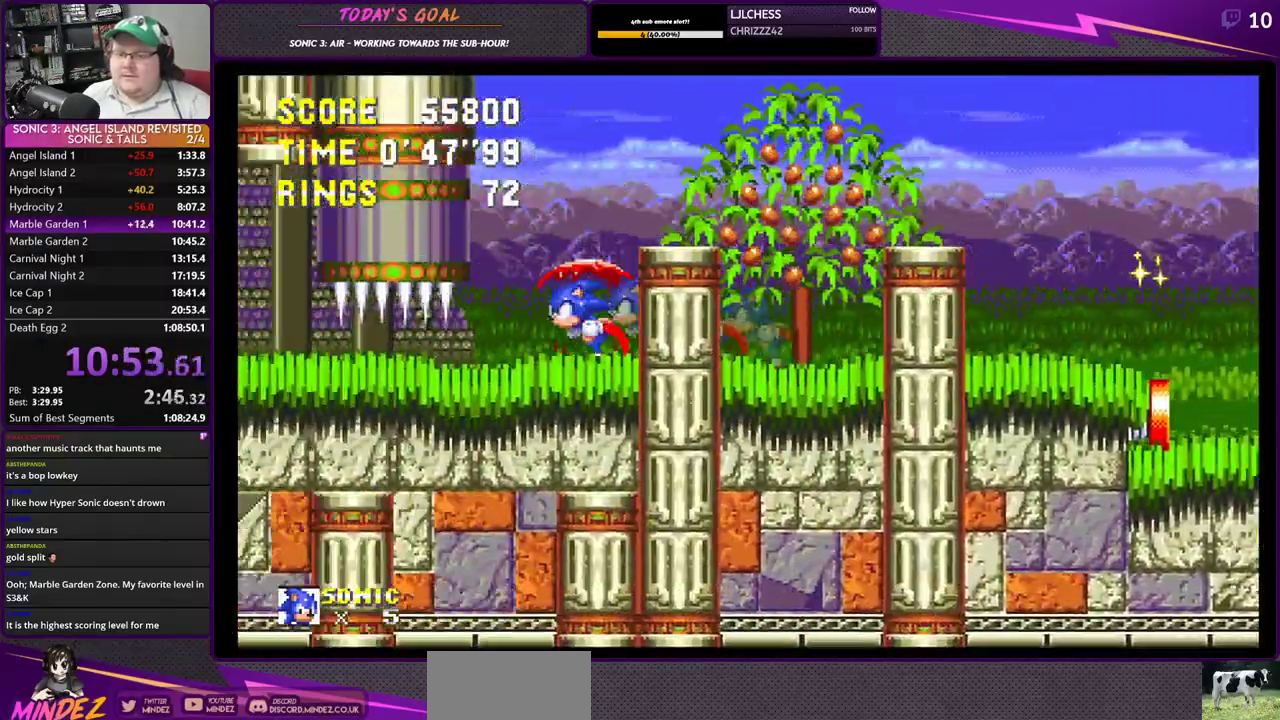
{"buttons": ["DPAD_LEFT"], "right_stick": "down-left", "events": [[251, "right_stick", "down-left"]]}
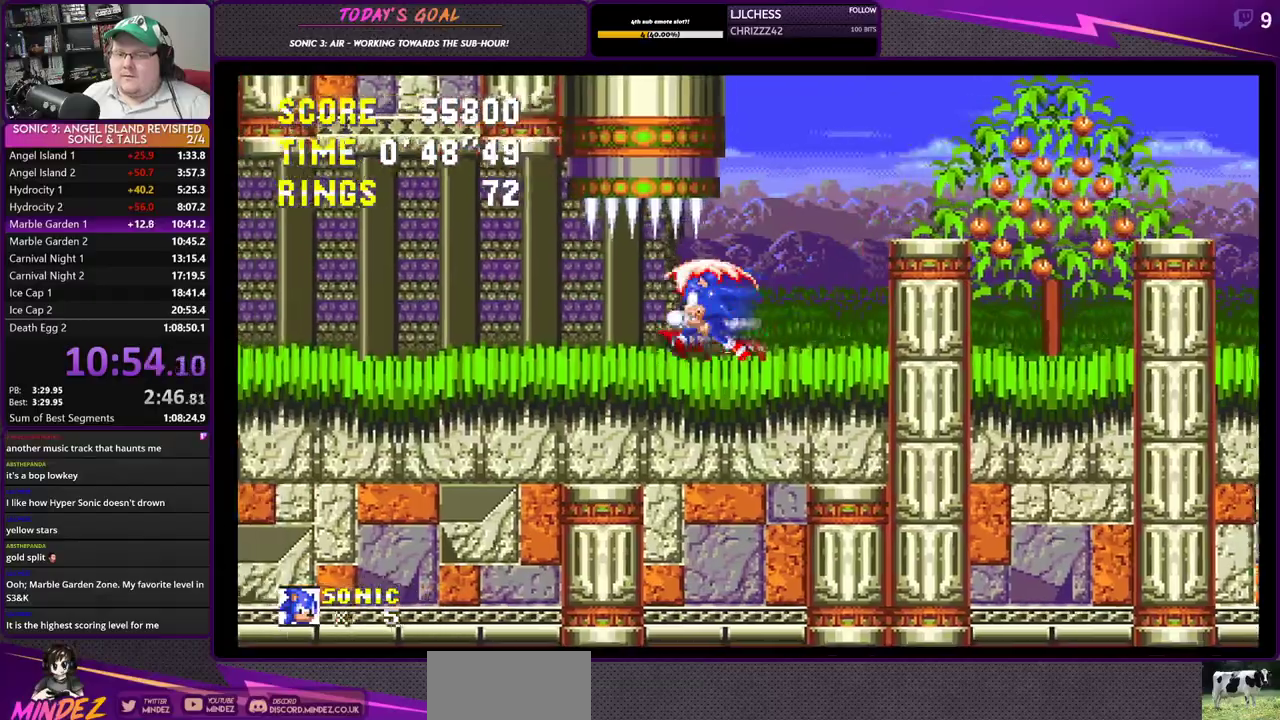
{"buttons": ["DPAD_LEFT"], "right_stick": "down-left", "events": []}
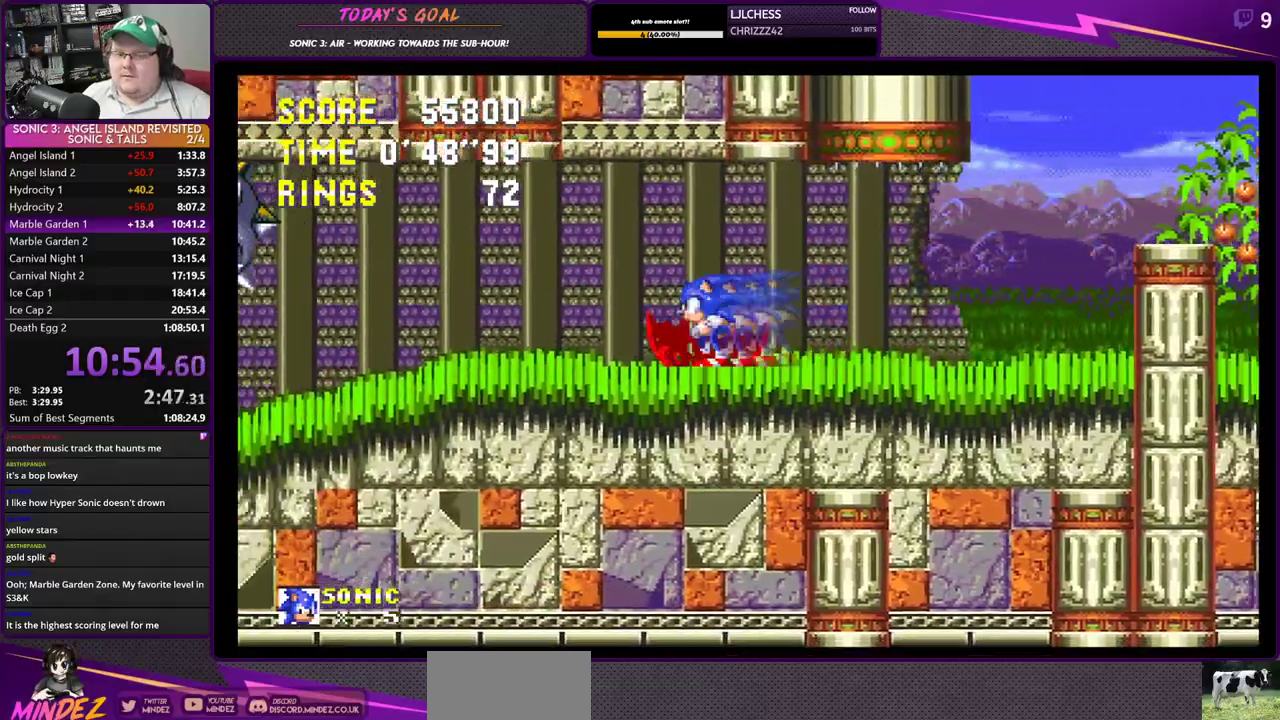
{"buttons": ["DPAD_LEFT"], "right_stick": "down-left", "events": [[150, "DPAD_LEFT", "up"], [501, "DPAD_LEFT", "down"]]}
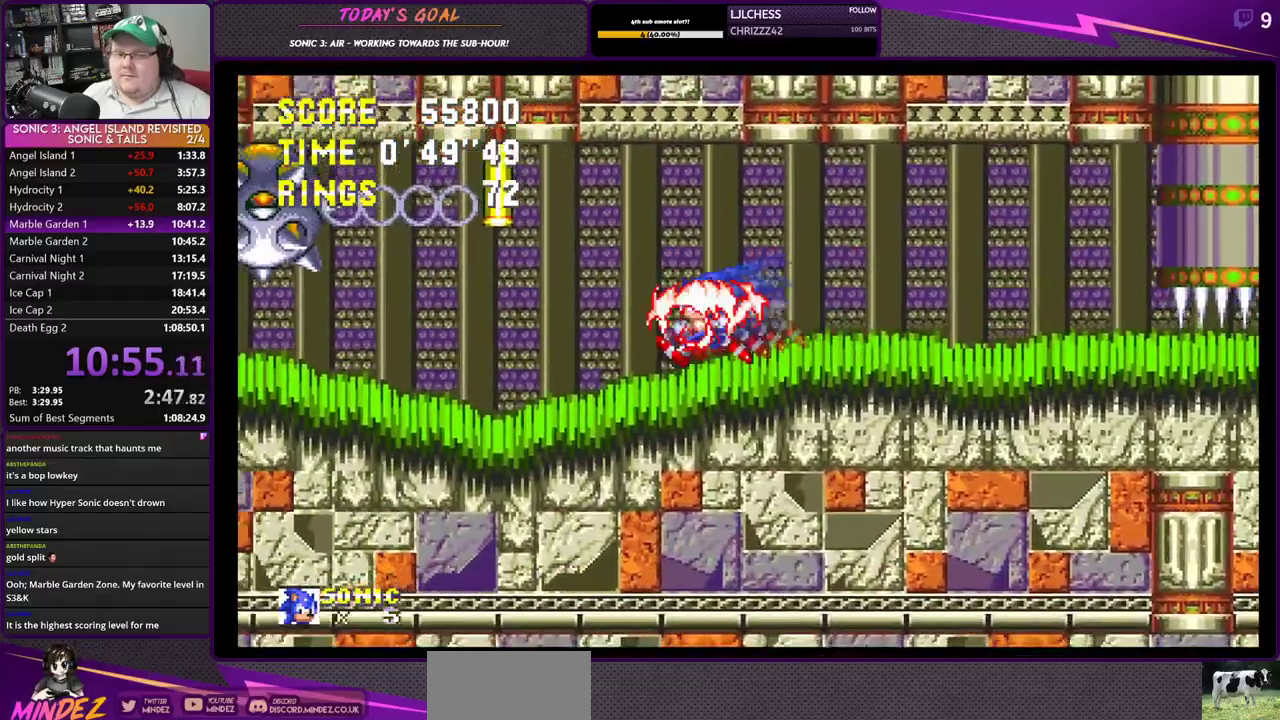
{"buttons": ["DPAD_LEFT"], "right_stick": "down-left", "events": []}
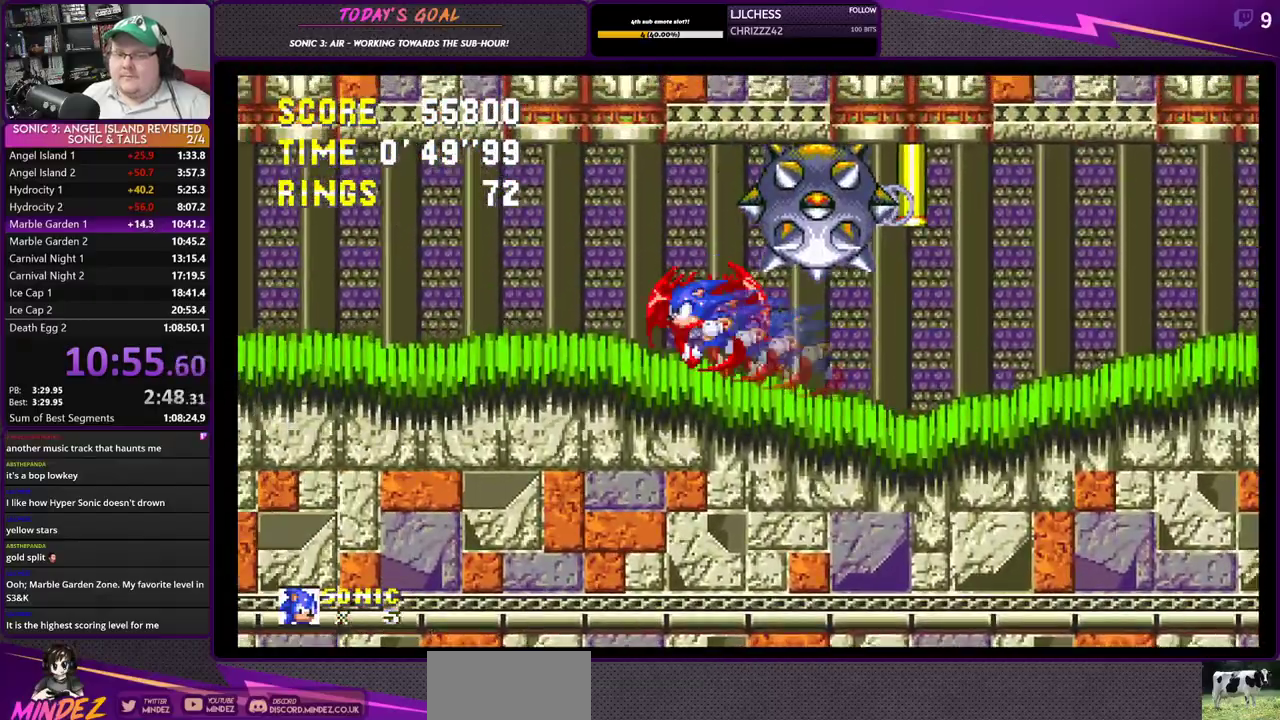
{"buttons": ["DPAD_LEFT"], "right_stick": "down-left", "events": []}
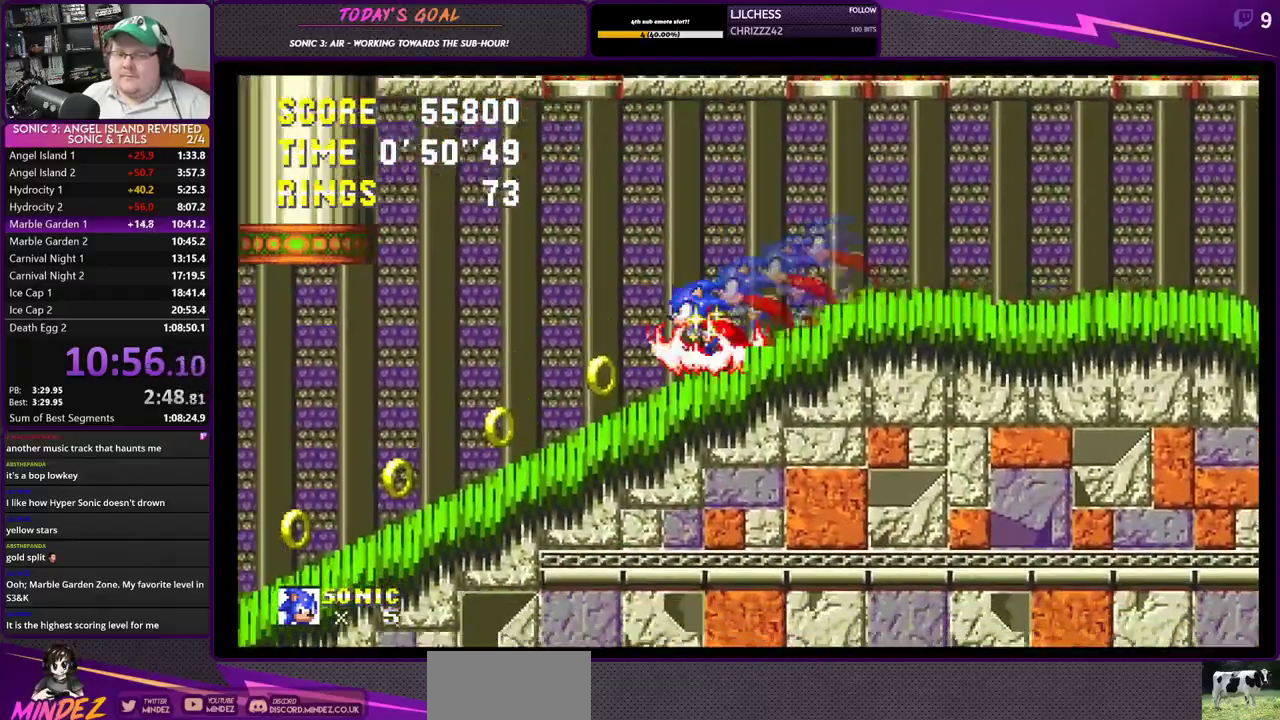
{"buttons": ["CROSS", "DPAD_LEFT"], "right_stick": "down", "events": [[67, "CROSS", "down"], [300, "CROSS", "up"], [400, "CROSS", "down"], [400, "right_stick", "down"]]}
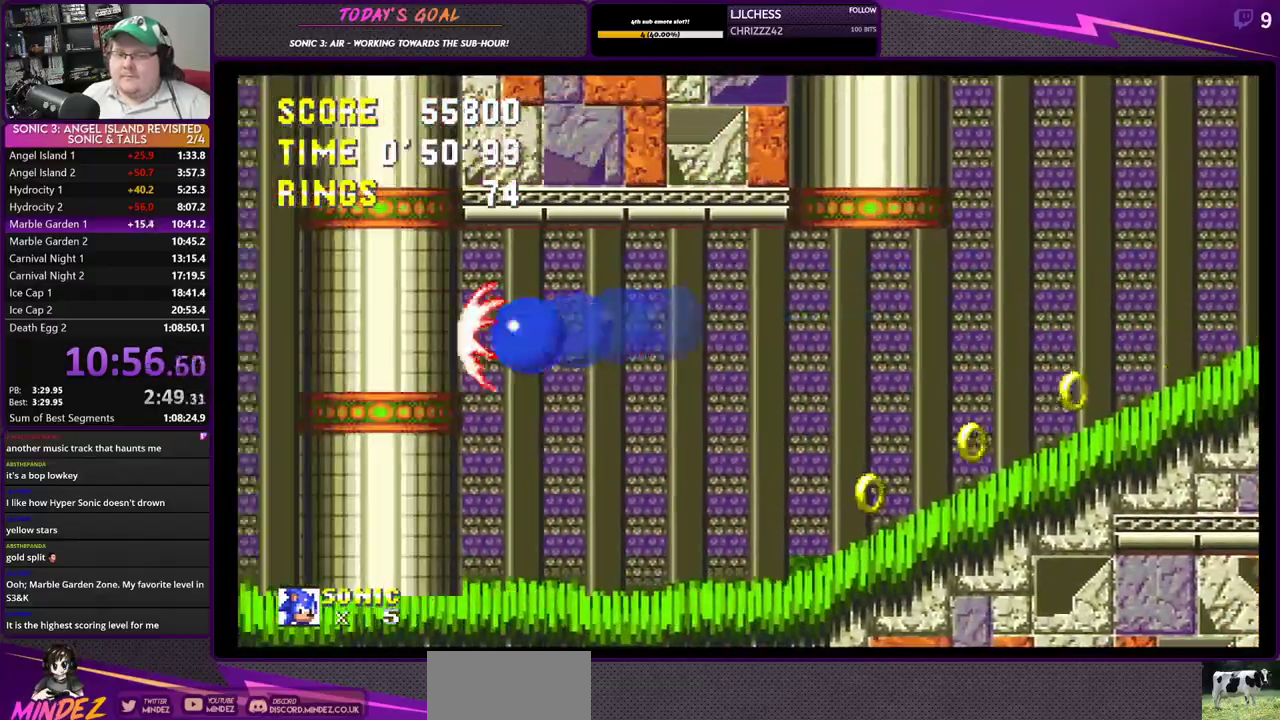
{"buttons": ["DPAD_RIGHT"], "right_stick": "down", "events": [[100, "CROSS", "up"], [150, "DPAD_LEFT", "up"], [217, "DPAD_RIGHT", "down"]]}
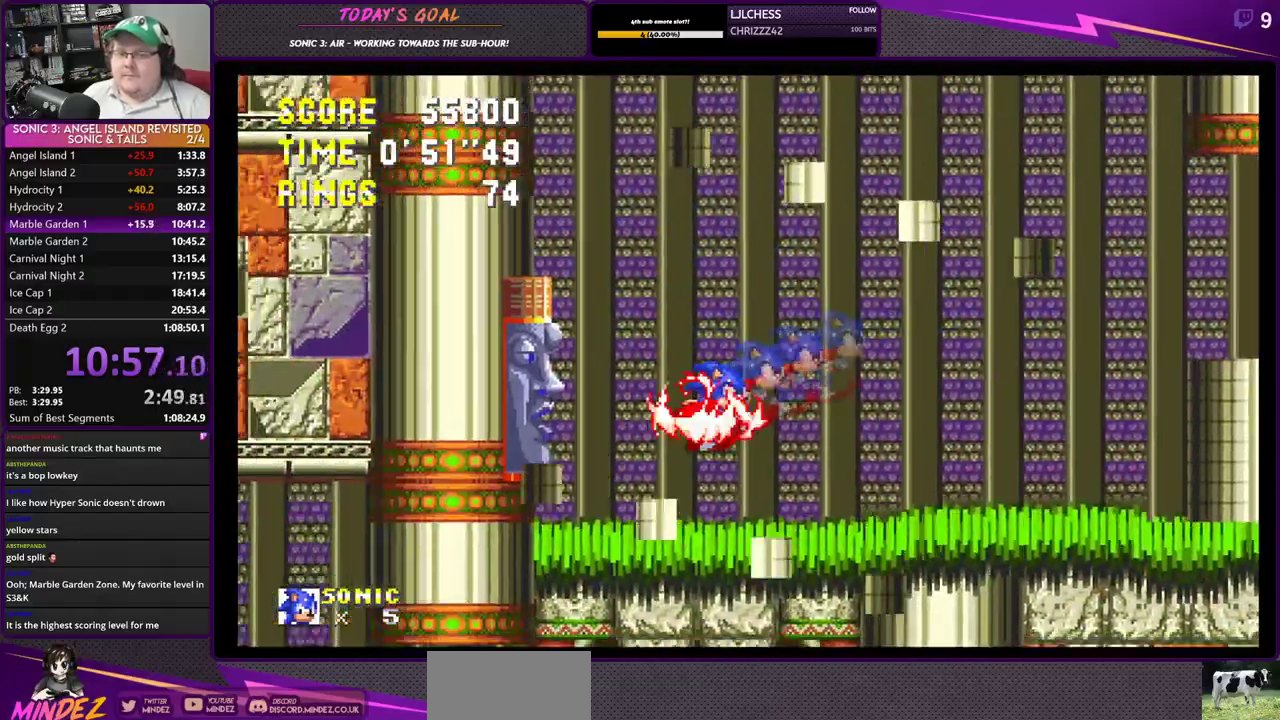
{"buttons": ["DPAD_RIGHT"], "right_stick": "down", "events": []}
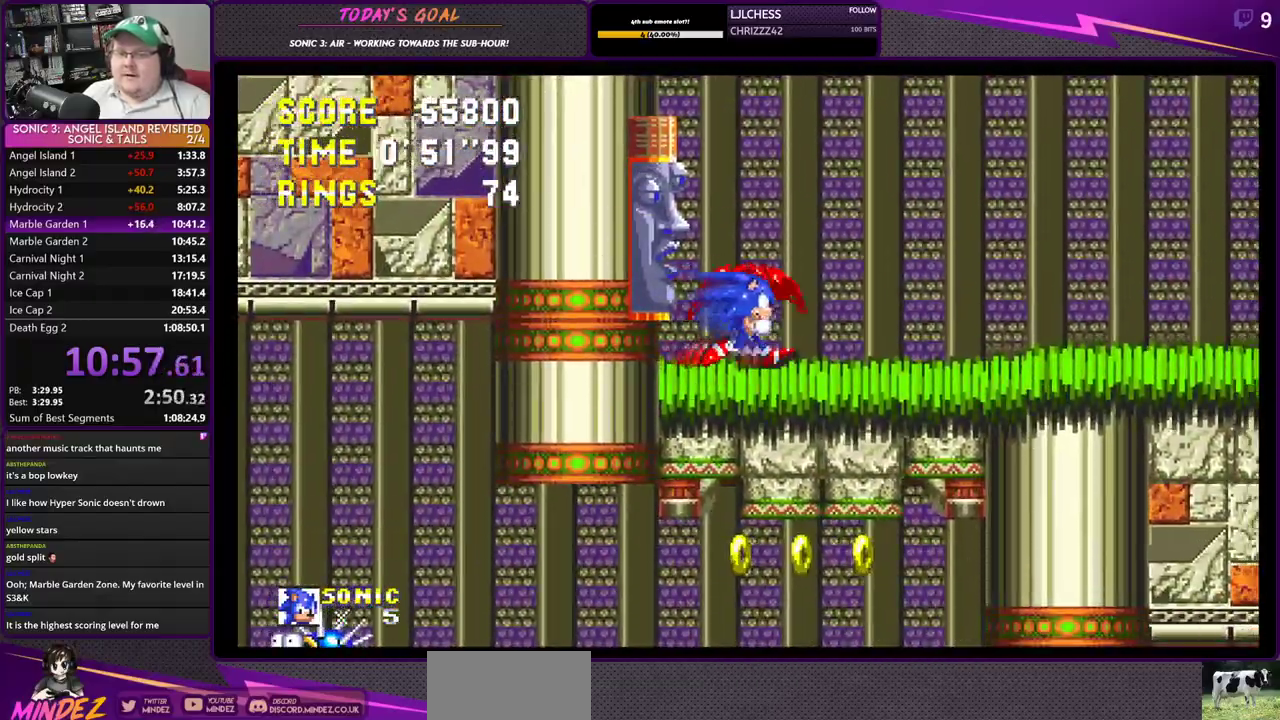
{"buttons": ["CROSS", "DPAD_RIGHT"], "right_stick": "down", "events": [[251, "CROSS", "down"]]}
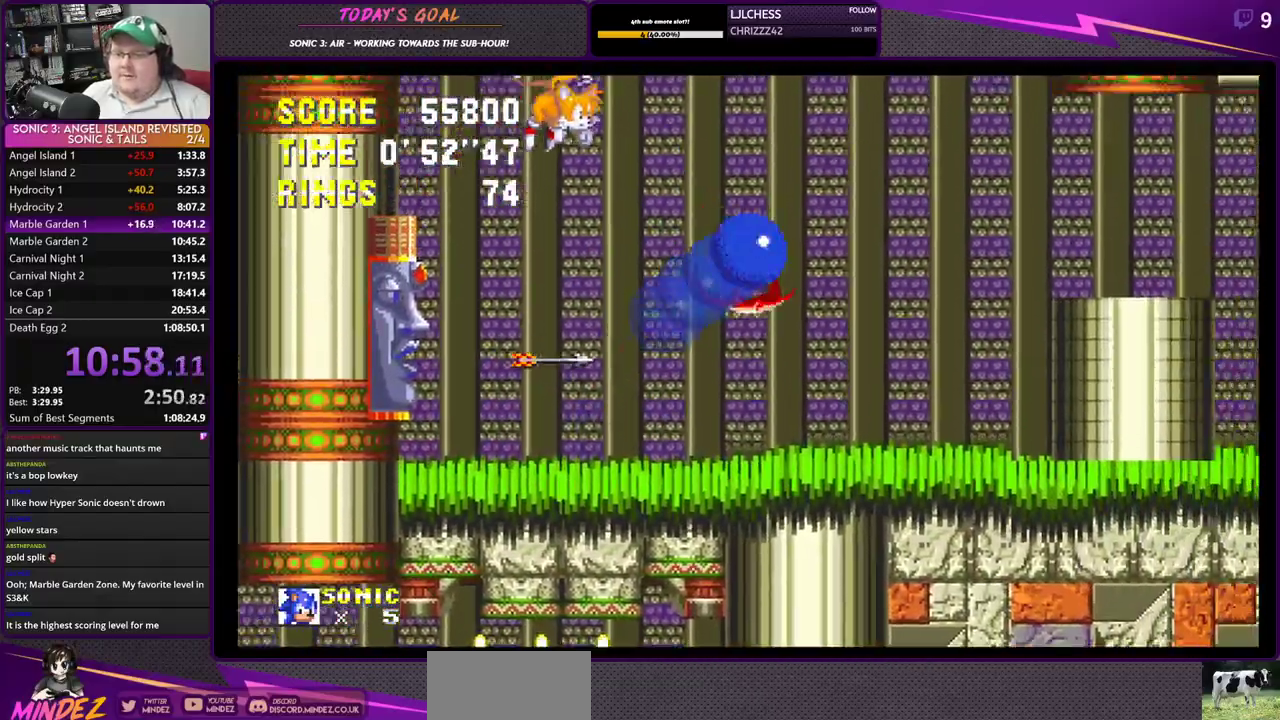
{"buttons": ["DPAD_LEFT"], "right_stick": "down-left"}
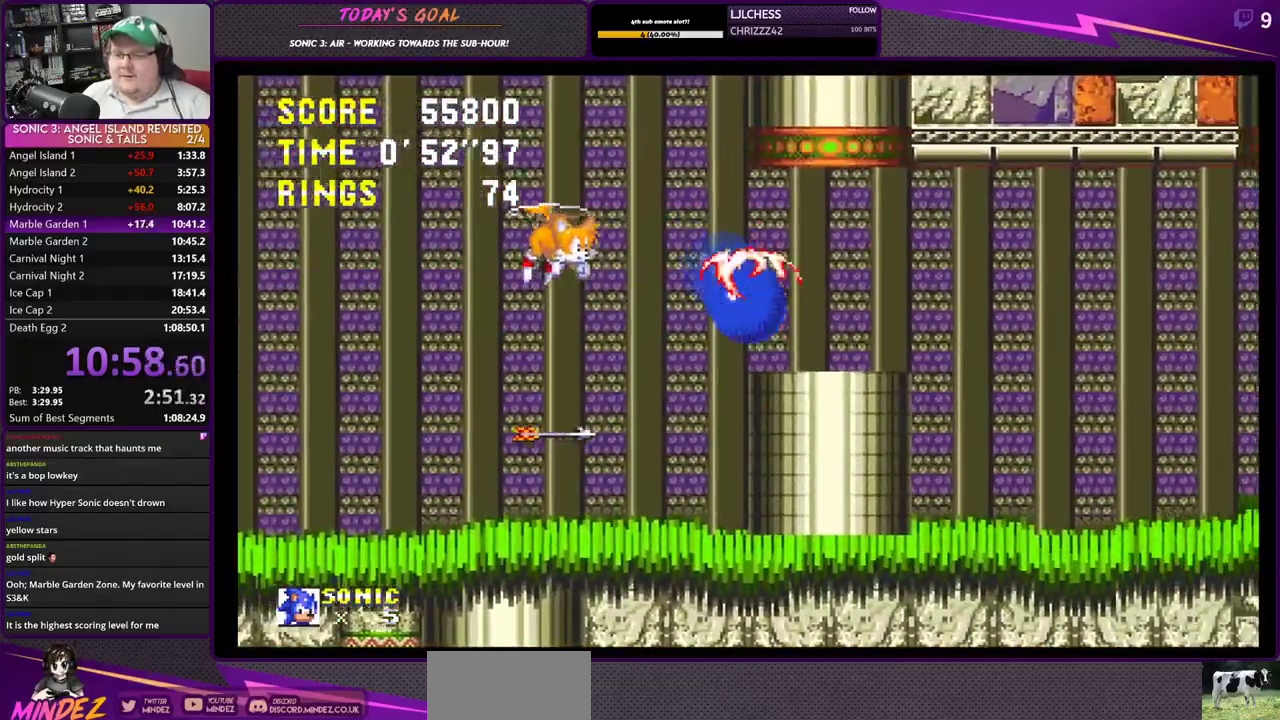
{"buttons": ["DPAD_LEFT"], "right_stick": "center", "events": [[100, "DPAD_LEFT", "up"], [317, "right_stick", "center"], [484, "DPAD_LEFT", "down"]]}
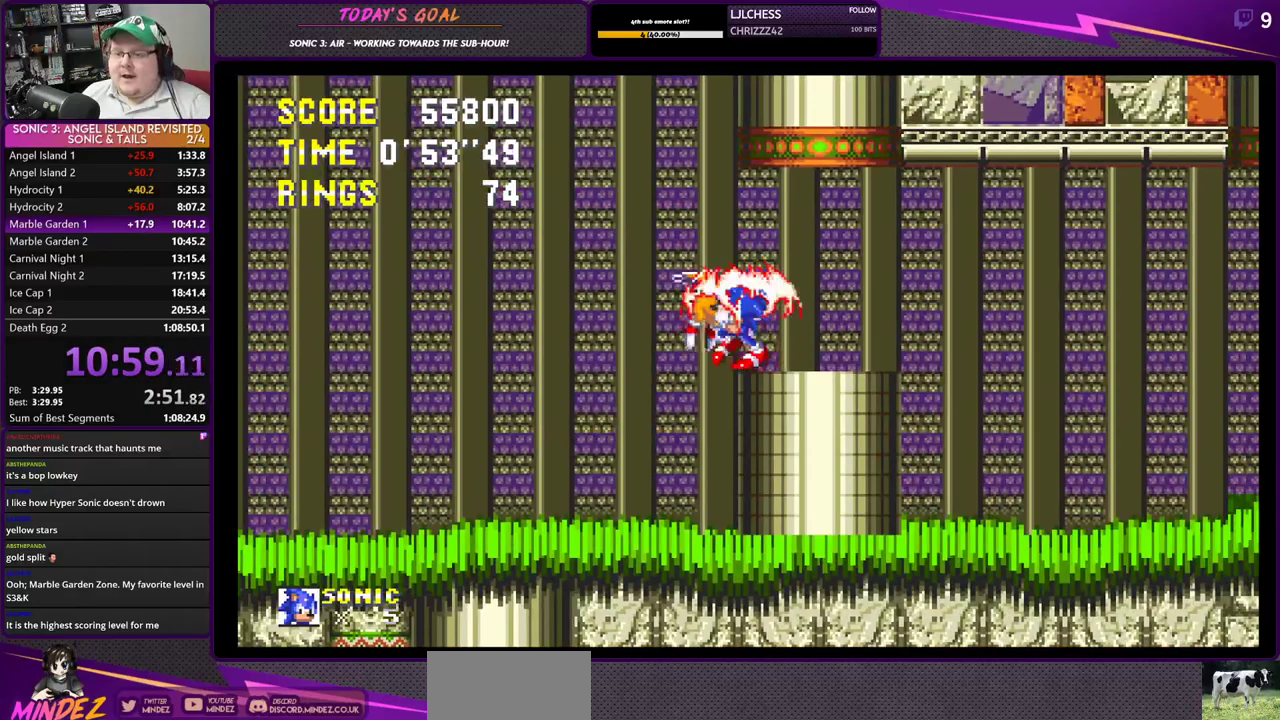
{"buttons": [], "right_stick": "center", "events": [[100, "DPAD_LEFT", "up"]]}
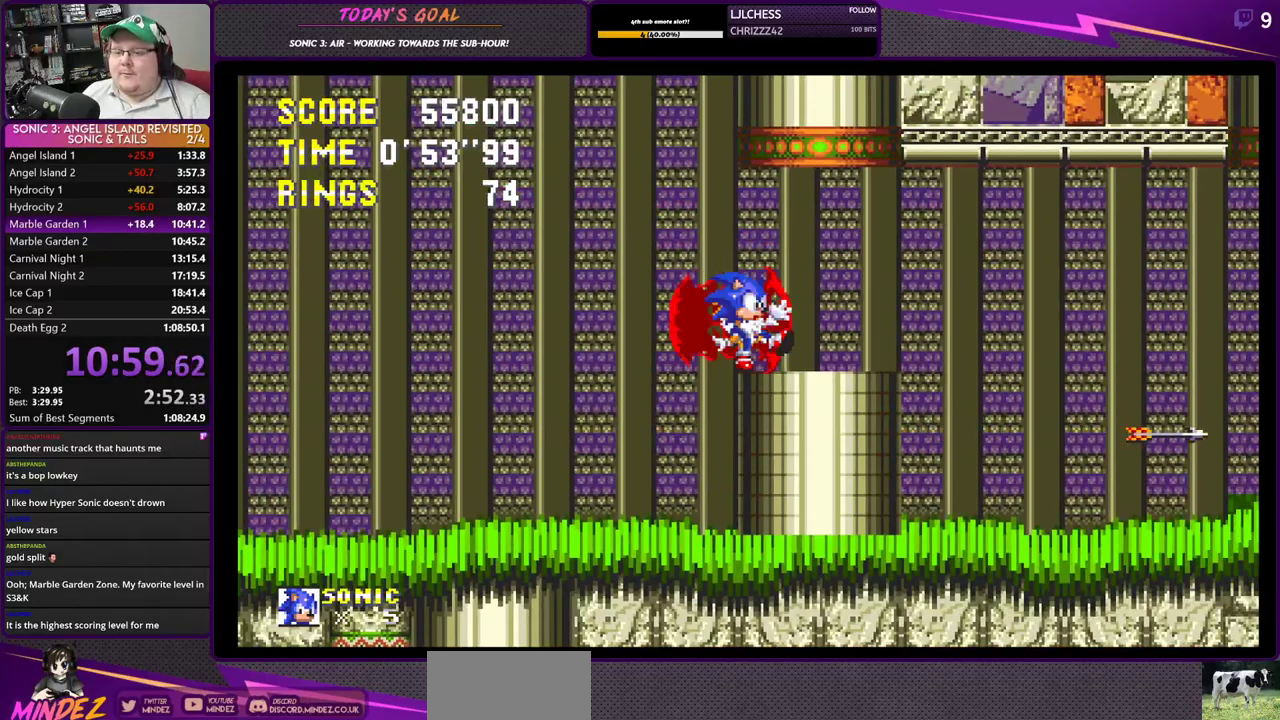
{"buttons": [], "right_stick": "center", "events": [[217, "DPAD_LEFT", "down"], [384, "CROSS", "down"], [451, "CROSS", "up"], [467, "DPAD_LEFT", "up"]]}